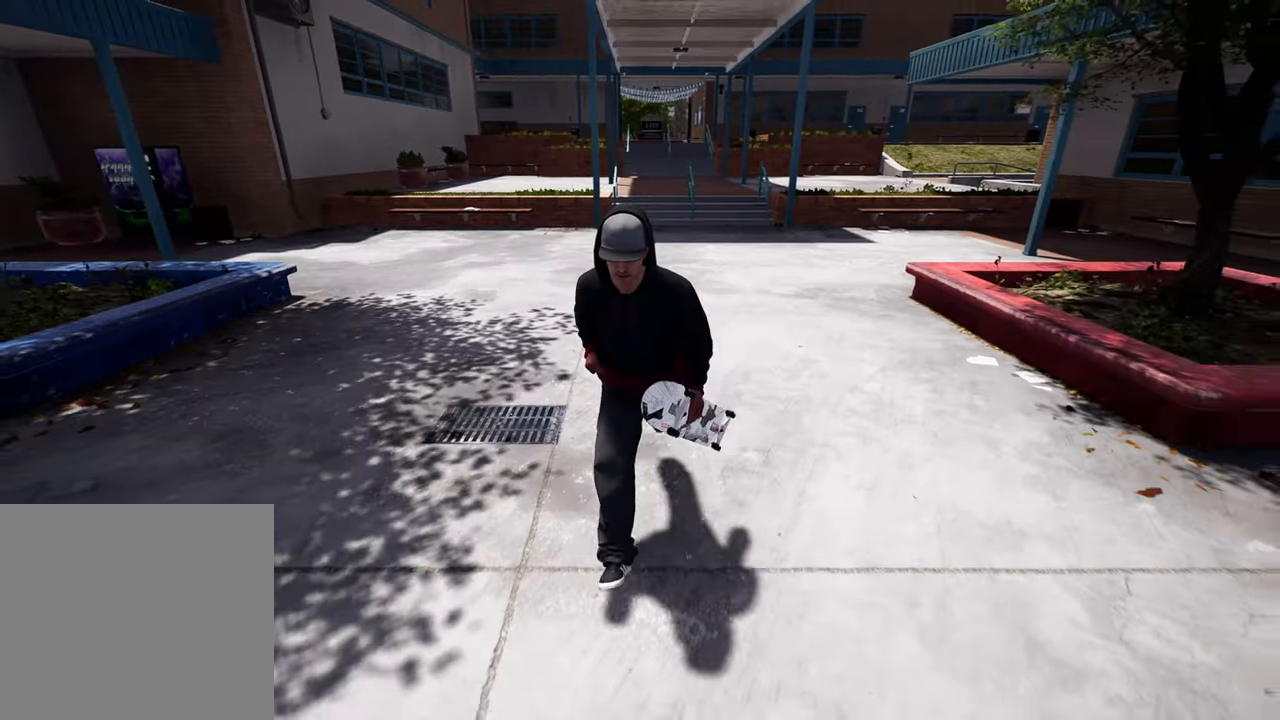
Gameplay with a controller (Xbox layout); each line is a JSON object with the inputs held at the frame after it. "events" lists button and stick changes between this image and that frame as [ms after this image, input, new state], when the widget could be followed in between. Not read: L3 R3.
{"buttons": [], "left_stick": "down", "right_stick": "center", "events": []}
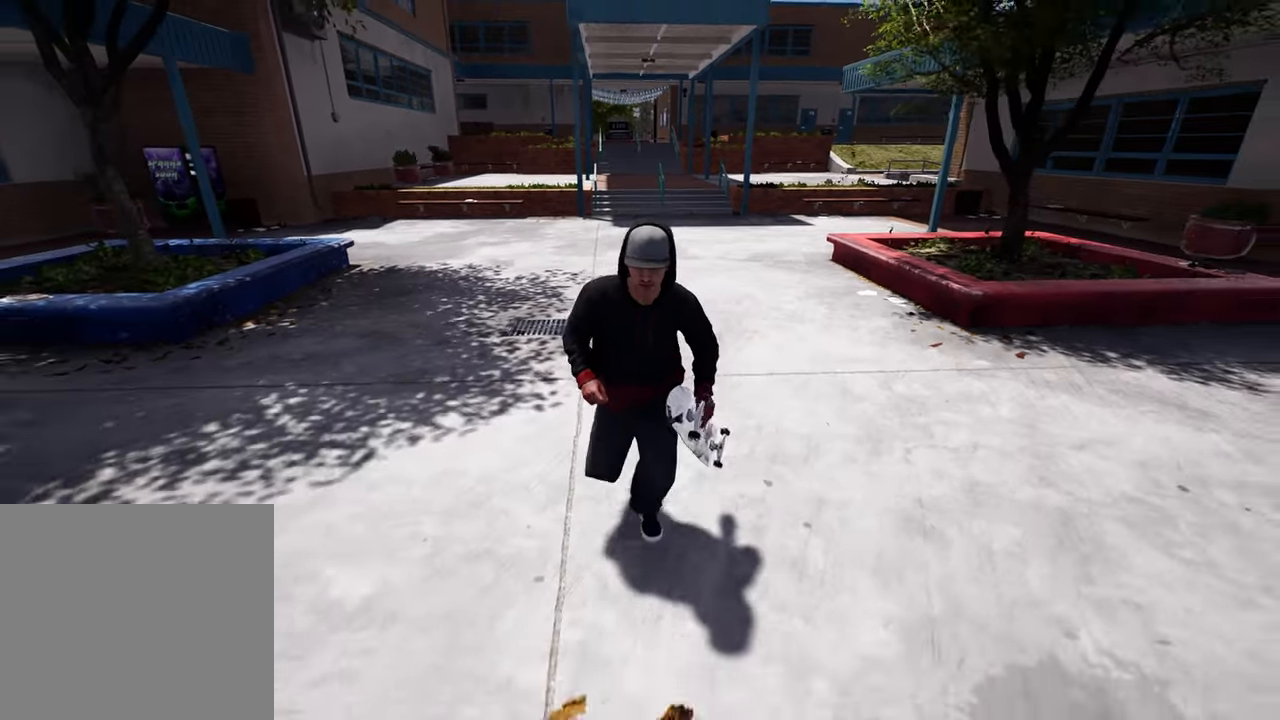
{"buttons": [], "left_stick": "up", "right_stick": "center", "events": [[317, "left_stick", "center"], [483, "left_stick", "up"]]}
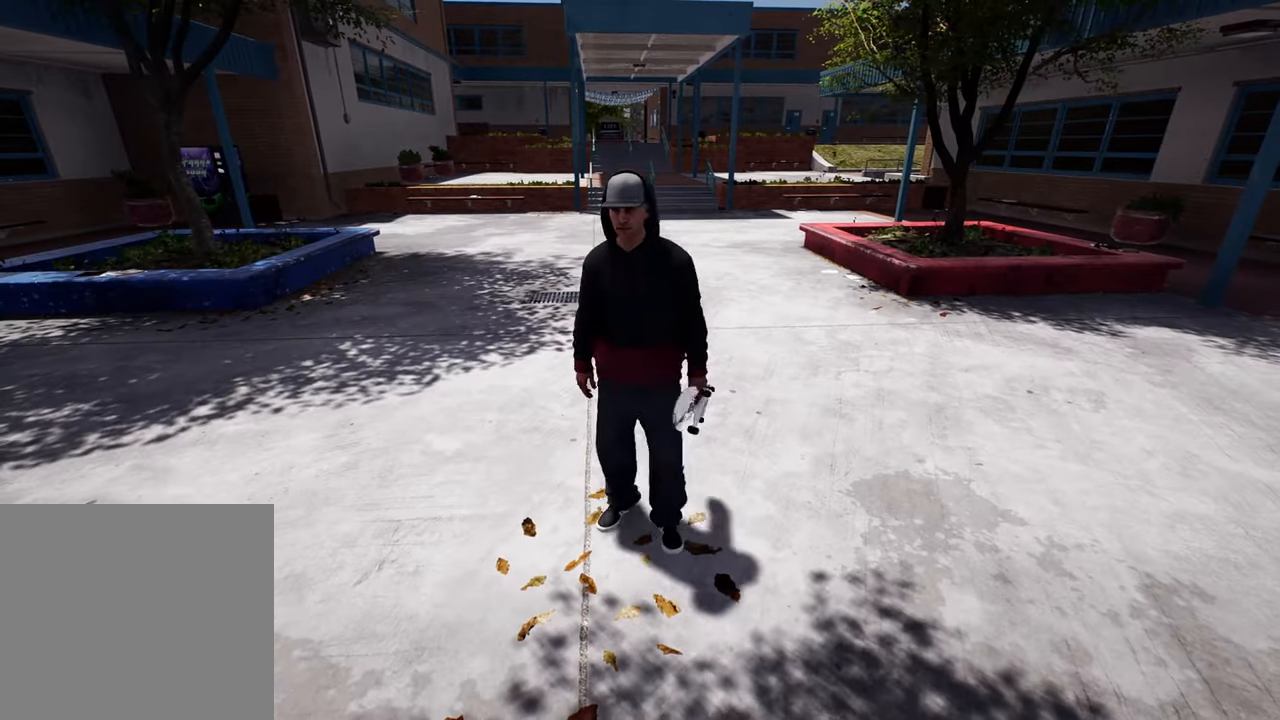
{"buttons": [], "left_stick": "center", "right_stick": "center", "events": [[450, "left_stick", "center"]]}
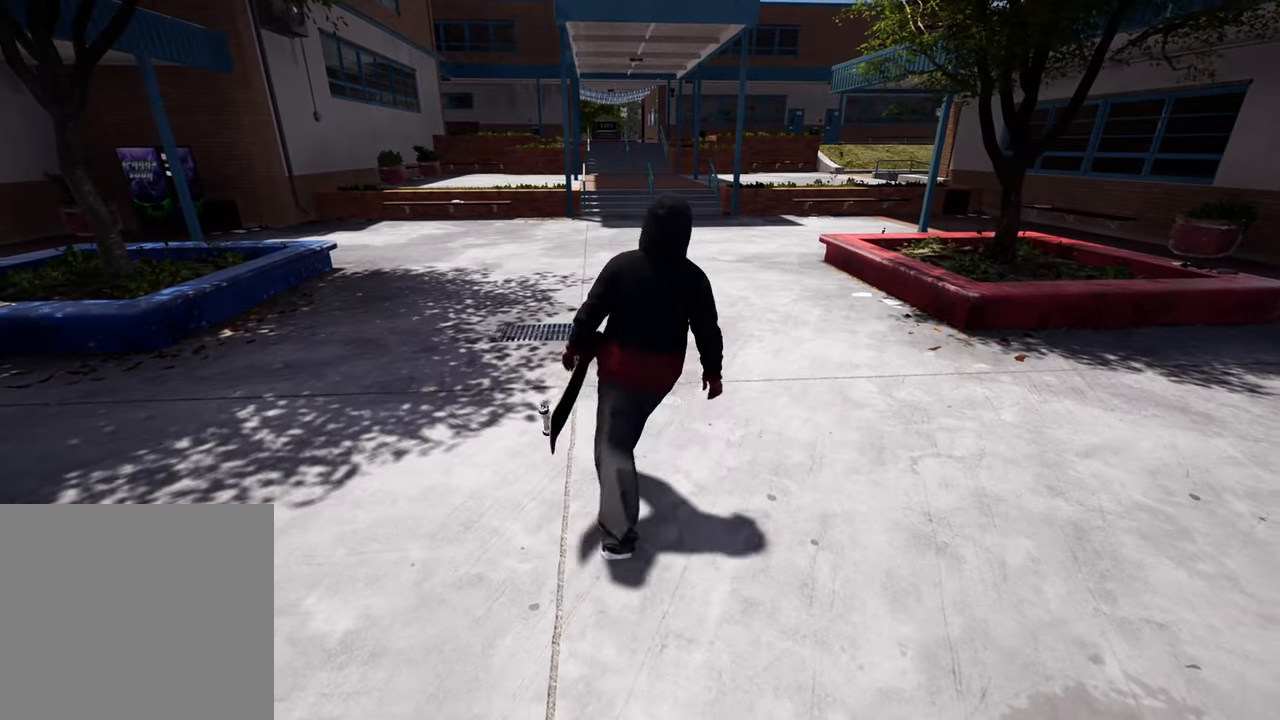
{"buttons": ["DPAD_DOWN"], "left_stick": "center", "right_stick": "center", "events": [[217, "DPAD_DOWN", "down"]]}
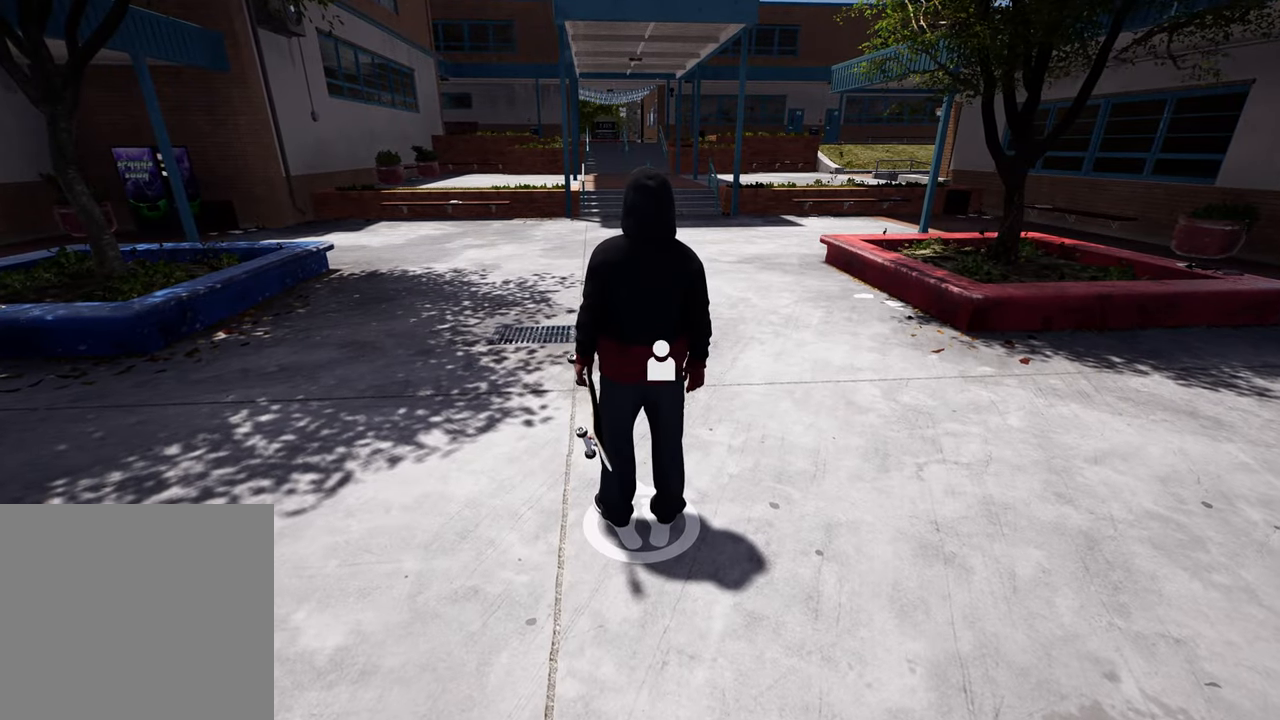
{"buttons": ["A"], "left_stick": "up", "right_stick": "center", "events": [[67, "DPAD_DOWN", "up"], [250, "left_stick", "up"], [283, "A", "down"], [367, "A", "up"], [450, "A", "down"]]}
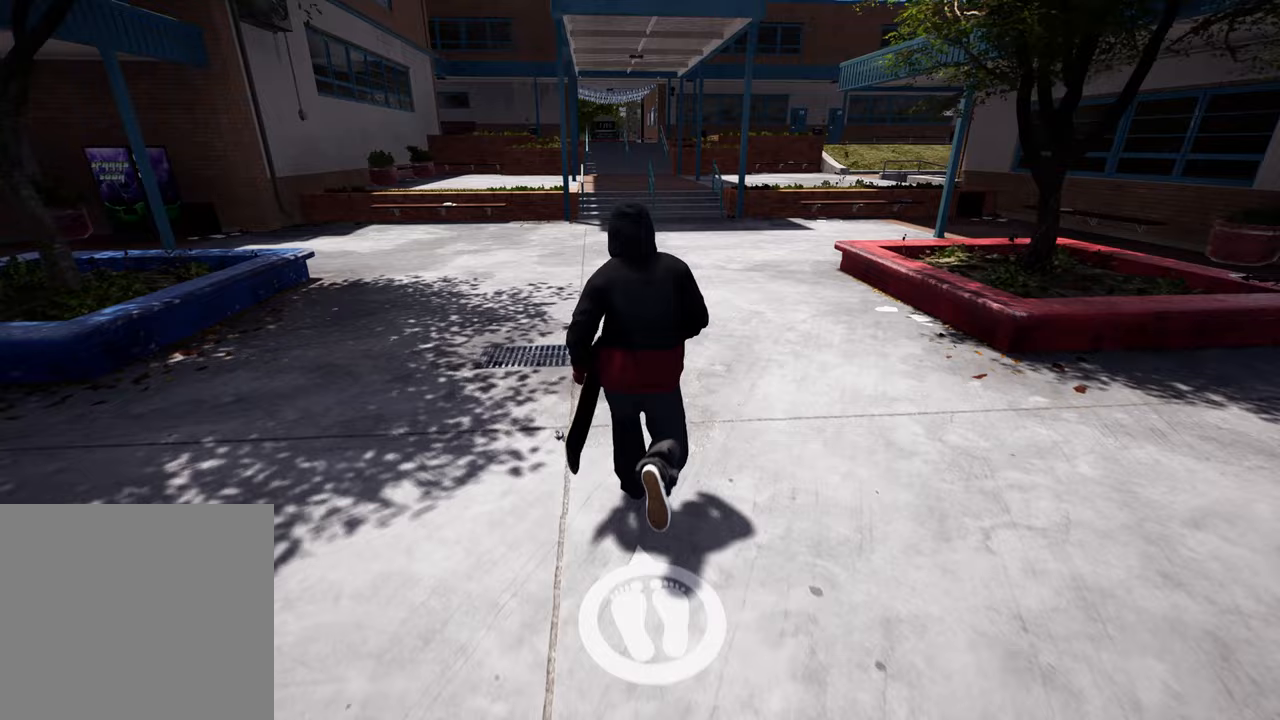
{"buttons": [], "left_stick": "center", "right_stick": "center", "events": [[50, "A", "up"], [100, "Y", "down"], [217, "Y", "up"], [350, "left_stick", "center"]]}
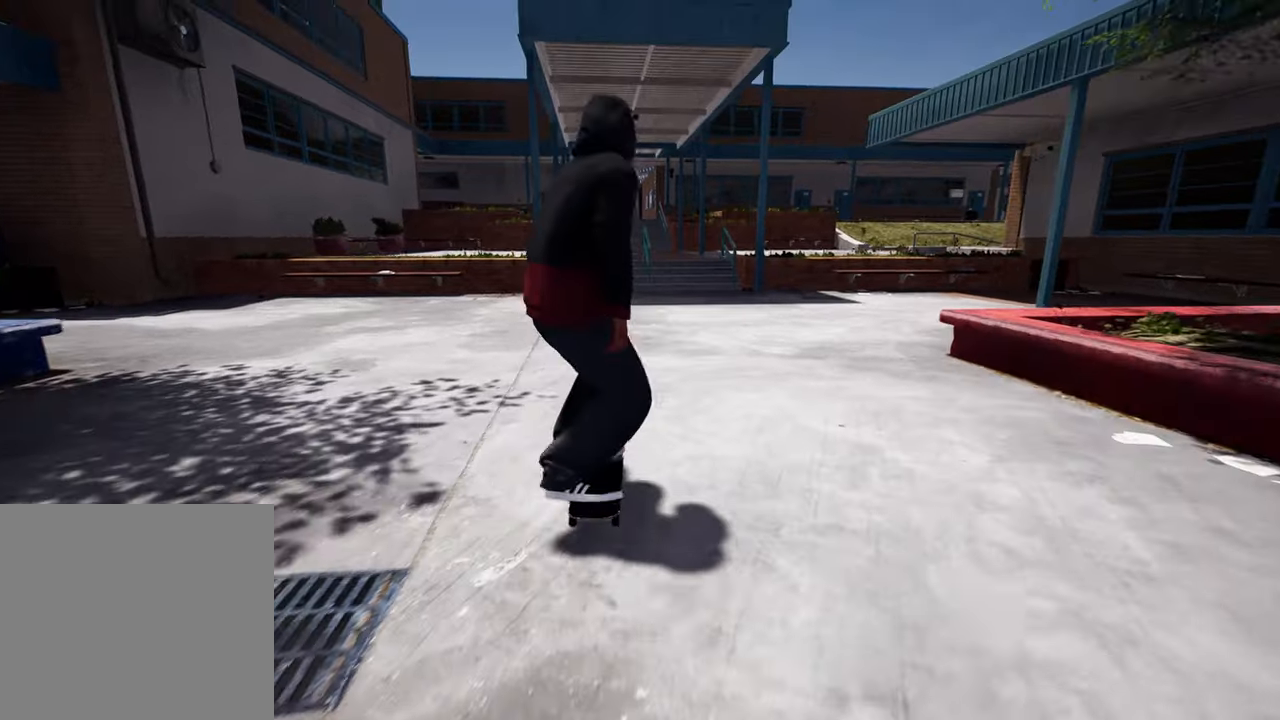
{"buttons": ["L2"], "left_stick": "center", "right_stick": "down", "events": [[317, "right_stick", "down"], [450, "L2", "down"]]}
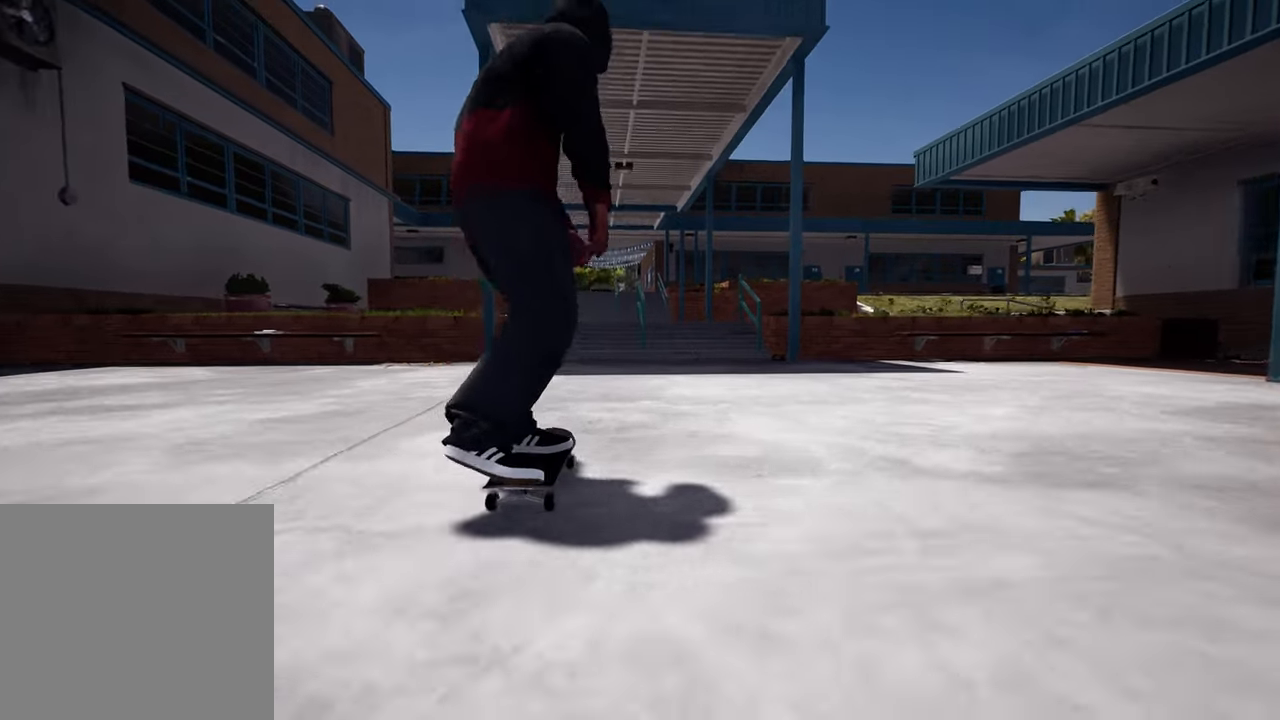
{"buttons": [], "left_stick": "center", "right_stick": "down", "events": [[50, "L2", "up"], [217, "L2", "down"], [333, "L2", "up"]]}
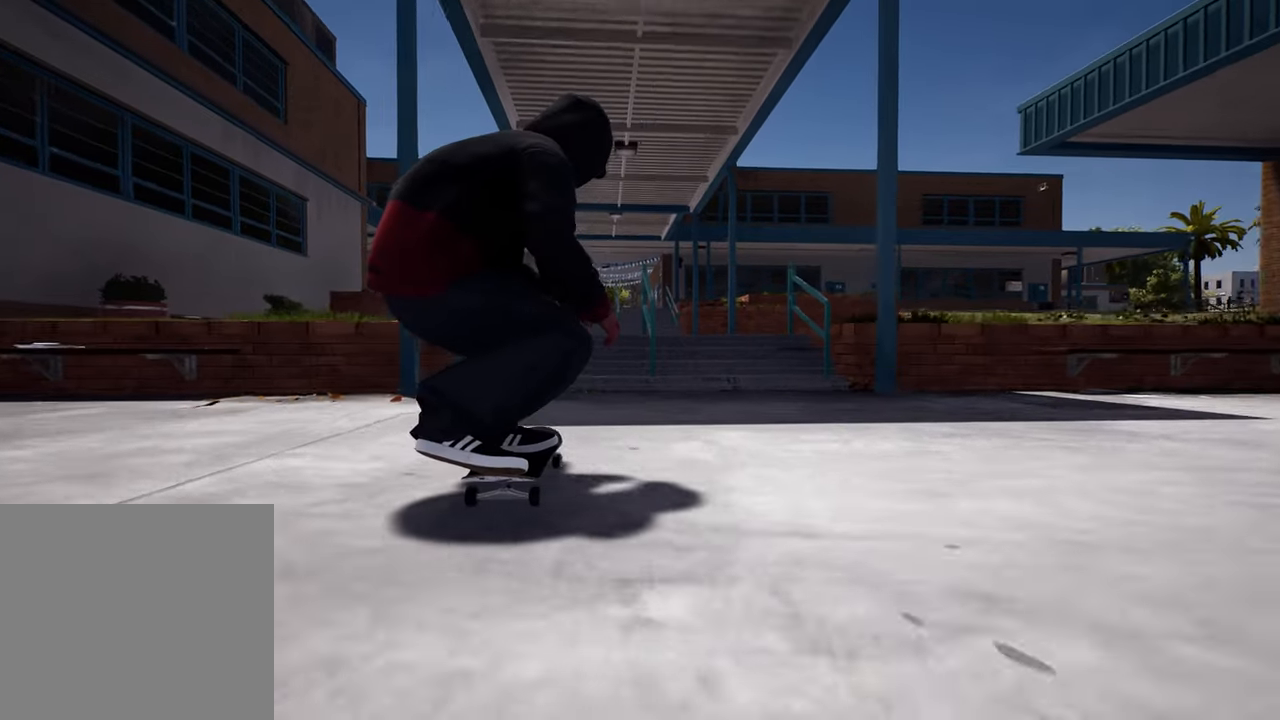
{"buttons": [], "left_stick": "up", "right_stick": "up", "events": [[333, "left_stick", "up"], [383, "right_stick", "up"]]}
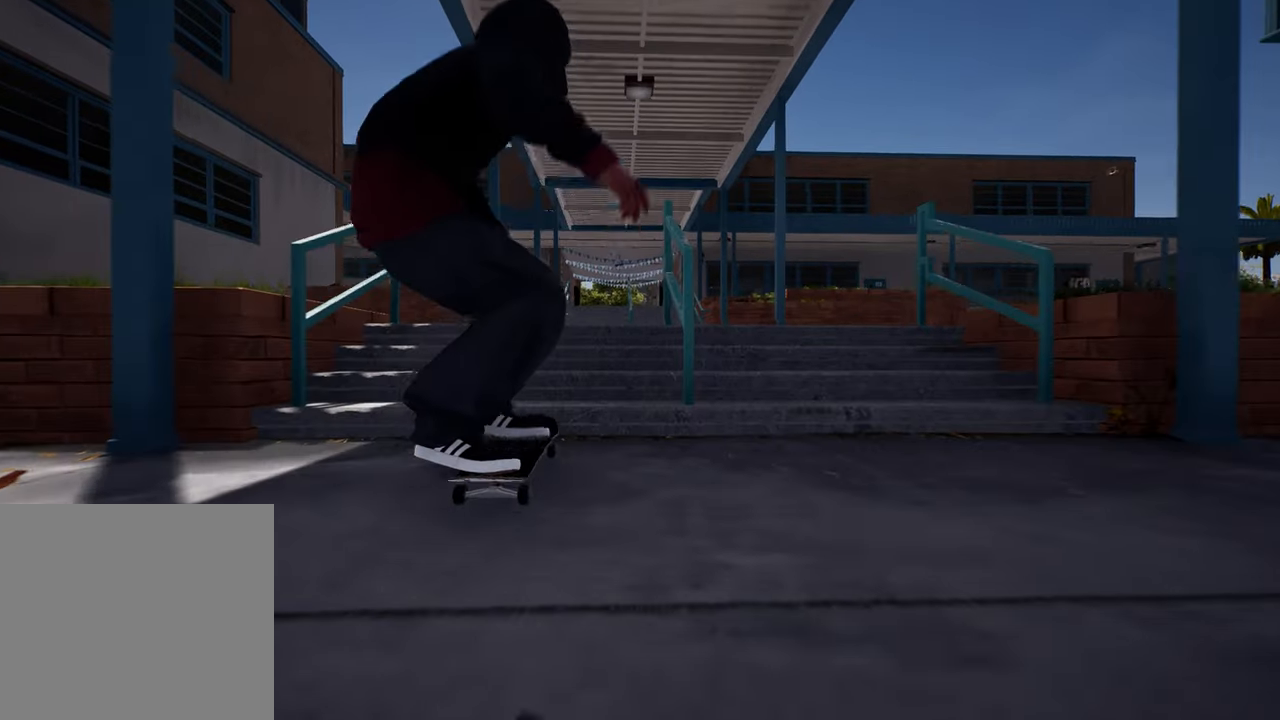
{"buttons": ["R2"], "left_stick": "center", "right_stick": "center", "events": [[67, "left_stick", "center"], [83, "right_stick", "center"], [483, "R2", "down"]]}
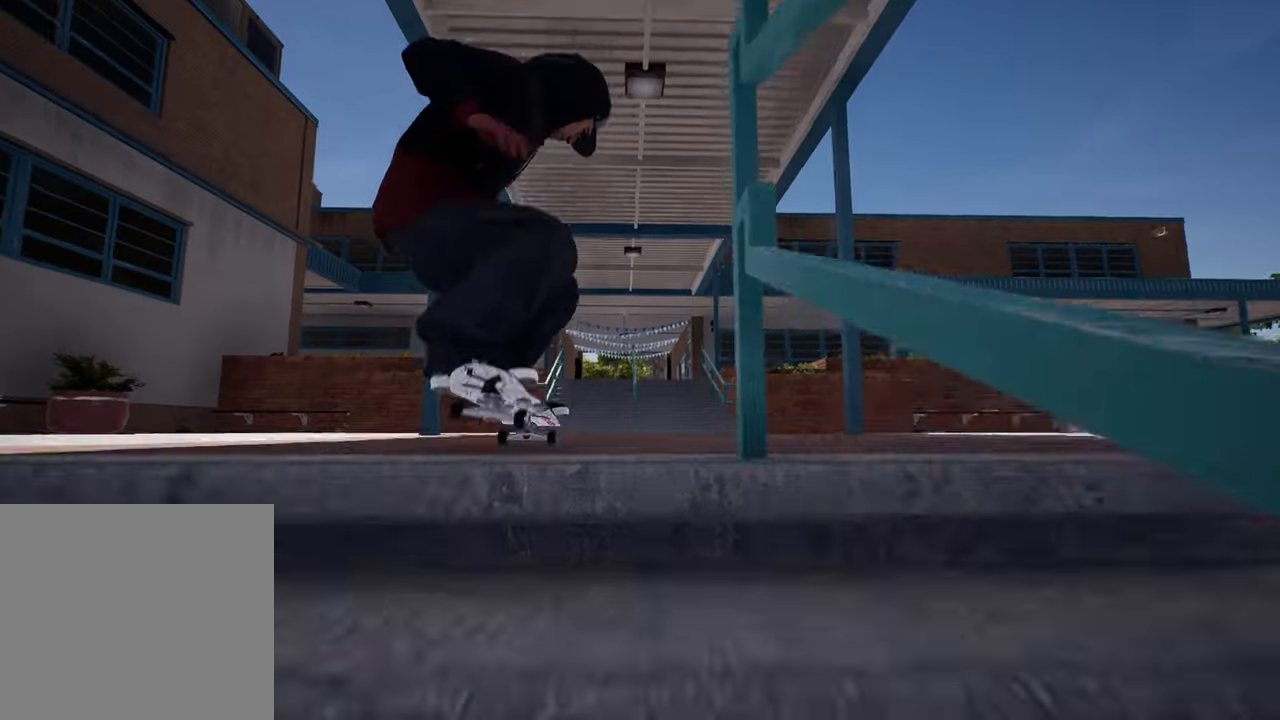
{"buttons": ["R2"], "left_stick": "center", "right_stick": "center", "events": [[17, "R2", "up"], [267, "R2", "down"]]}
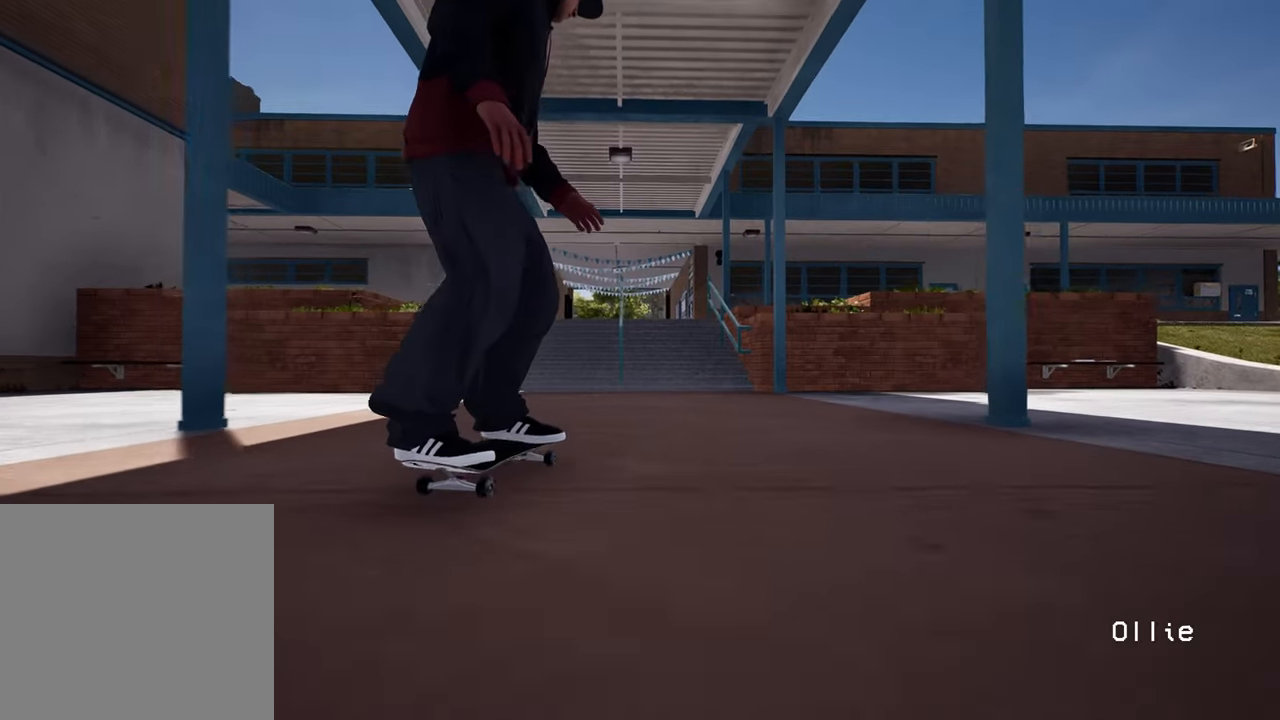
{"buttons": ["R2"], "left_stick": "center", "right_stick": "center", "events": []}
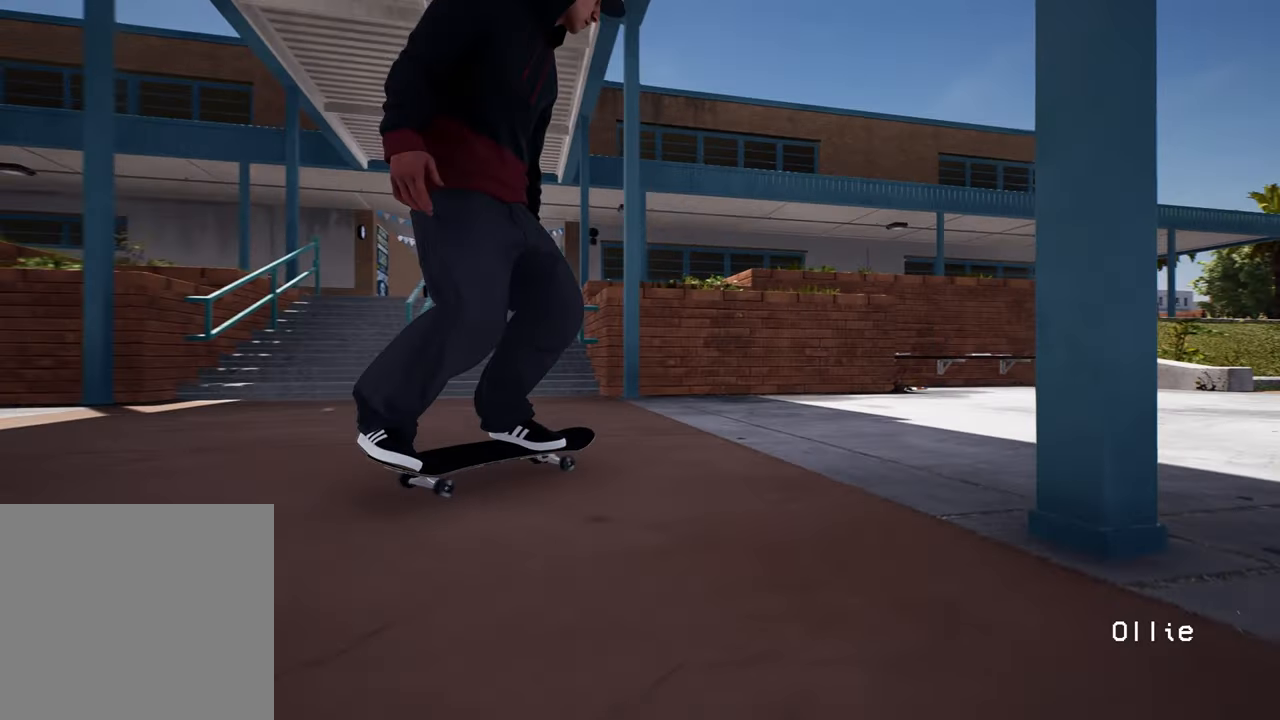
{"buttons": [], "left_stick": "center", "right_stick": "center", "events": [[317, "R2", "up"]]}
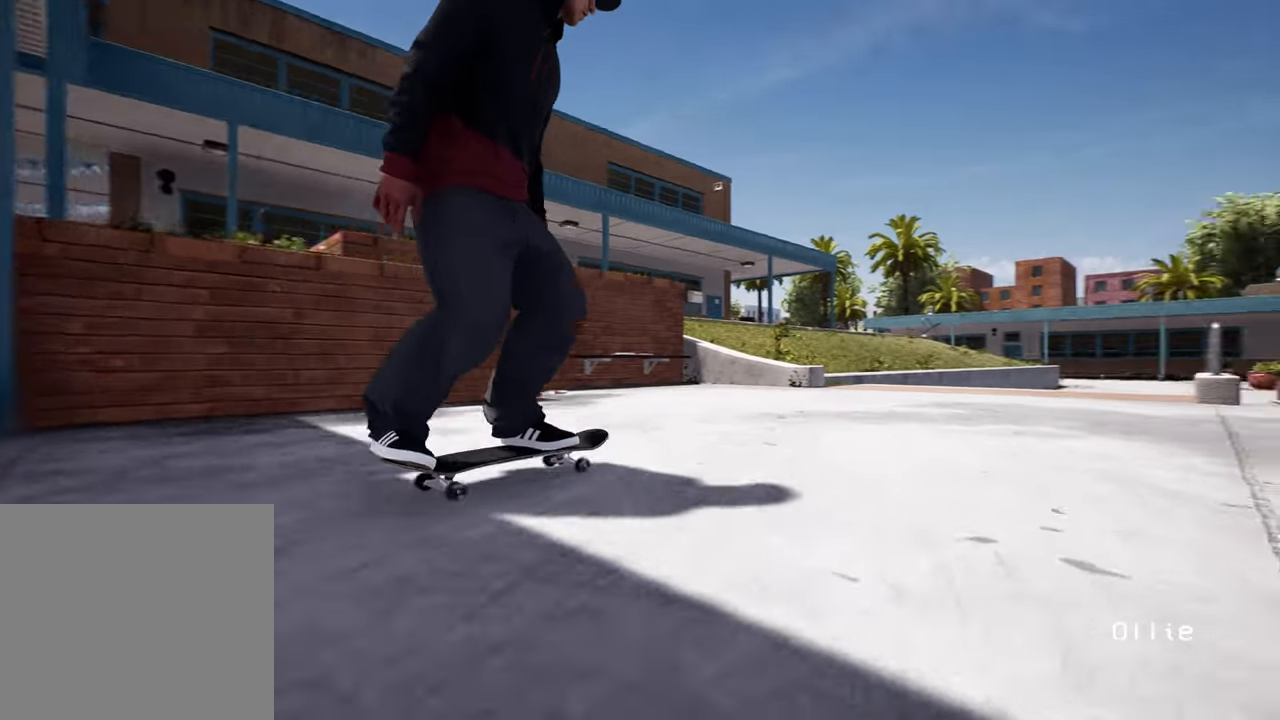
{"buttons": ["L2"], "left_stick": "center", "right_stick": "down", "events": [[300, "right_stick", "down"], [383, "L2", "down"]]}
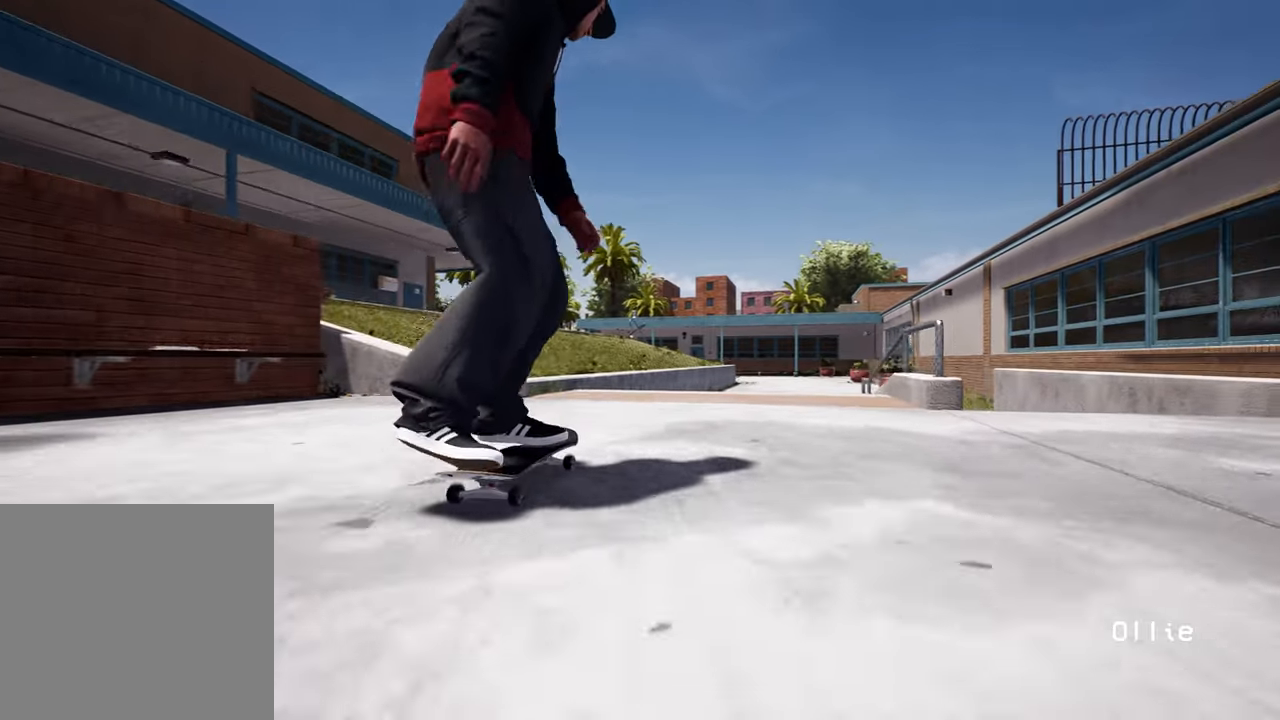
{"buttons": [], "left_stick": "center", "right_stick": "down", "events": [[17, "L2", "up"], [183, "L2", "down"], [317, "L2", "up"]]}
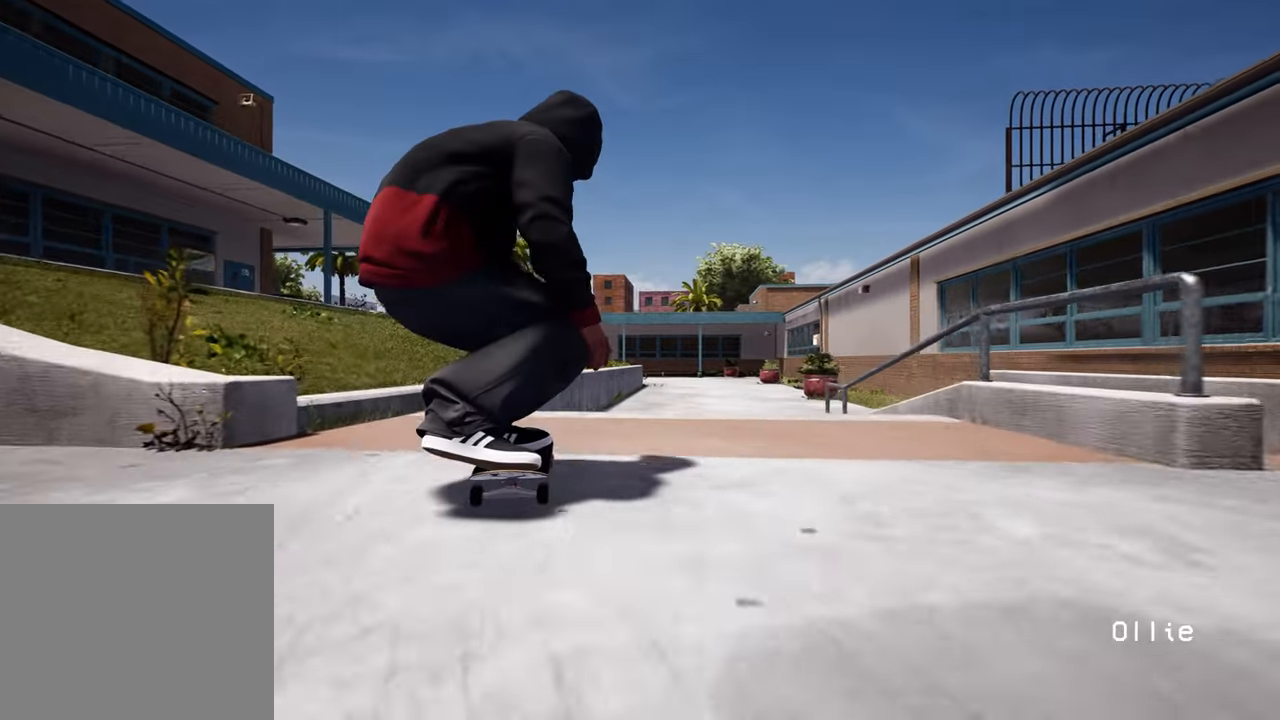
{"buttons": [], "left_stick": "up", "right_stick": "center", "events": [[133, "left_stick", "up"], [167, "L2", "down"], [167, "right_stick", "center"], [283, "L2", "up"]]}
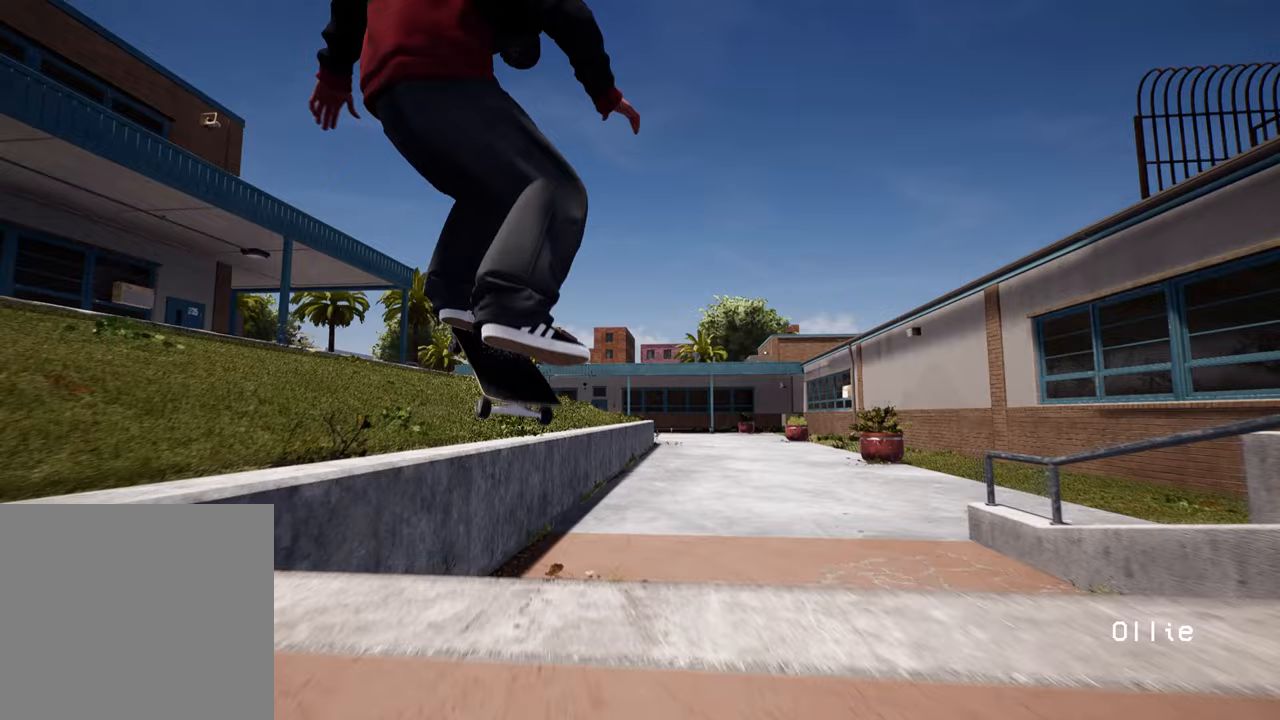
{"buttons": [], "left_stick": "up", "right_stick": "center", "events": []}
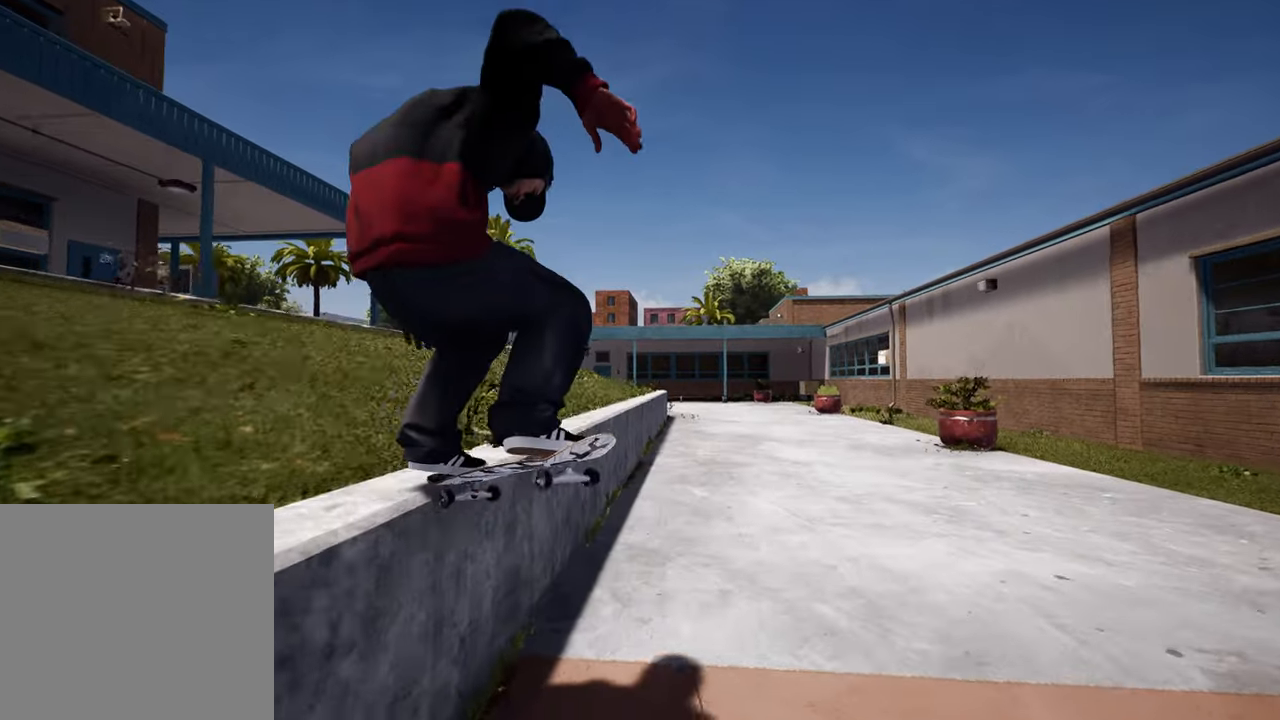
{"buttons": [], "left_stick": "center", "right_stick": "center", "events": [[283, "right_stick", "down"], [367, "left_stick", "center"], [383, "right_stick", "center"]]}
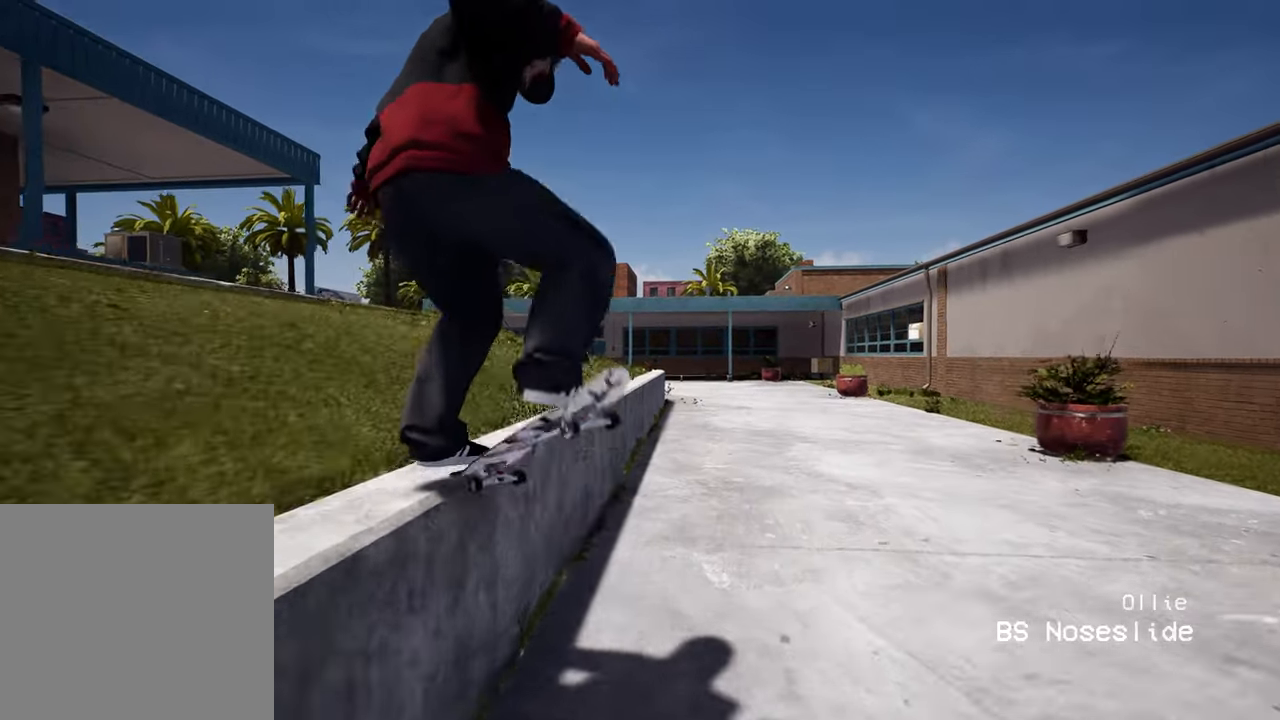
{"buttons": ["R2"], "left_stick": "center", "right_stick": "center", "events": [[17, "R2", "down"], [150, "R2", "up"], [400, "R2", "down"]]}
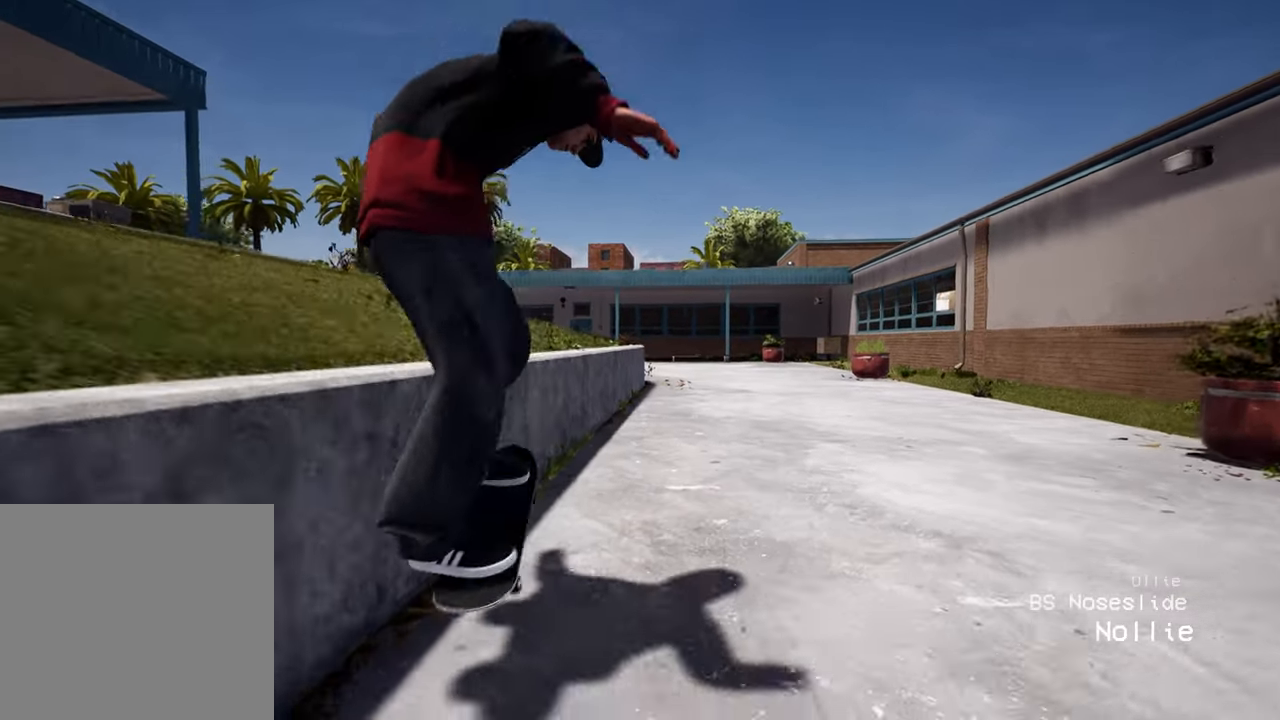
{"buttons": [], "left_stick": "center", "right_stick": "center", "events": [[50, "R2", "up"], [350, "R2", "down"], [450, "R2", "up"]]}
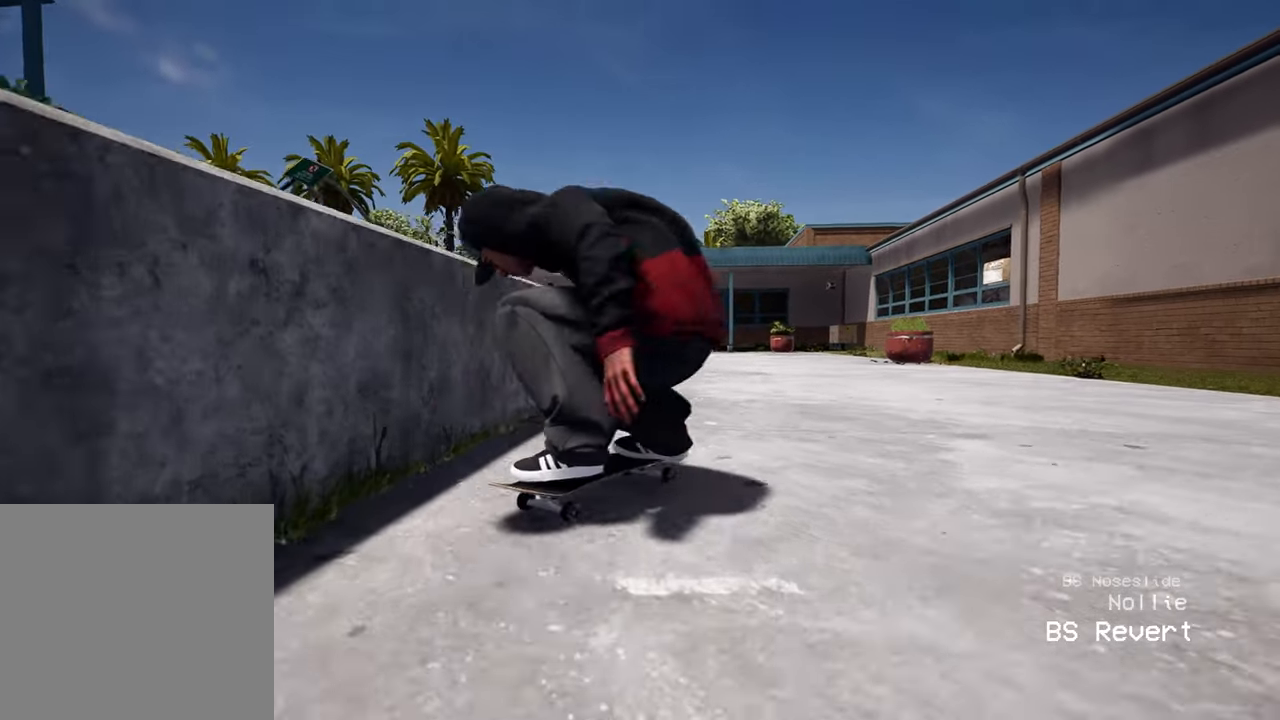
{"buttons": ["L2"], "left_stick": "center", "right_stick": "center", "events": [[50, "R2", "down"], [333, "R2", "up"], [350, "L2", "down"]]}
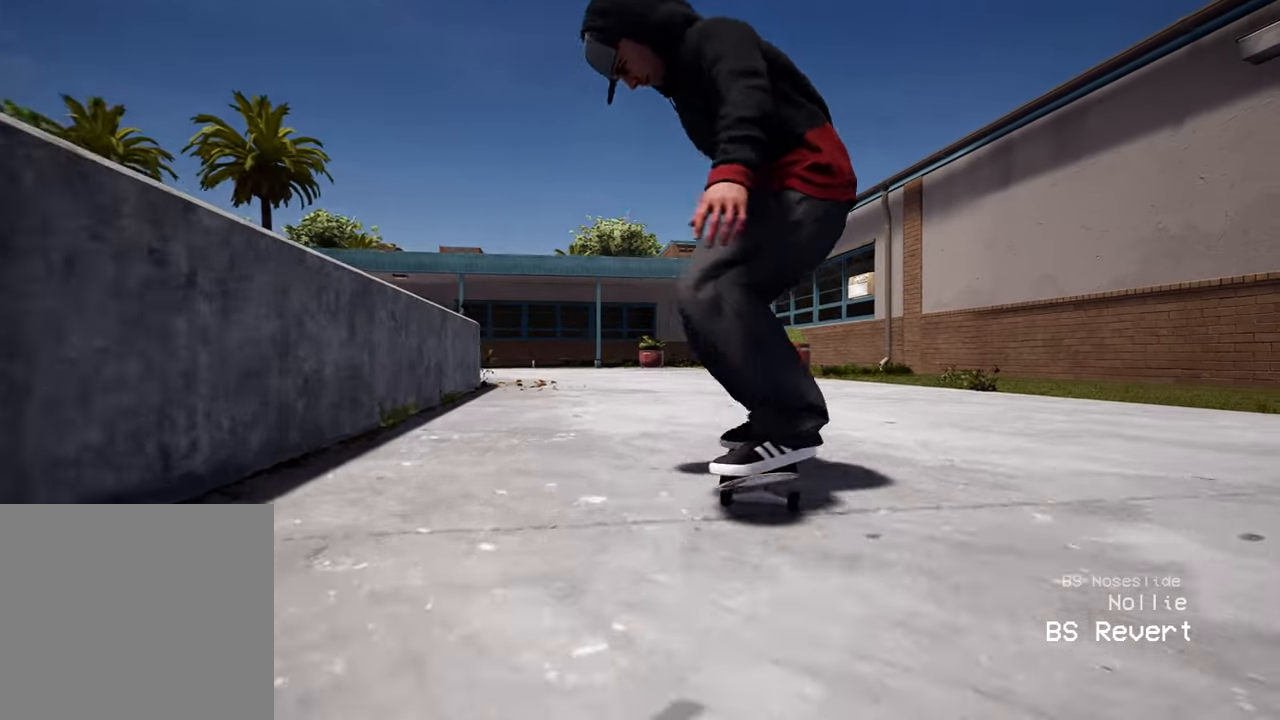
{"buttons": [], "left_stick": "center", "right_stick": "center", "events": [[50, "L2", "up"]]}
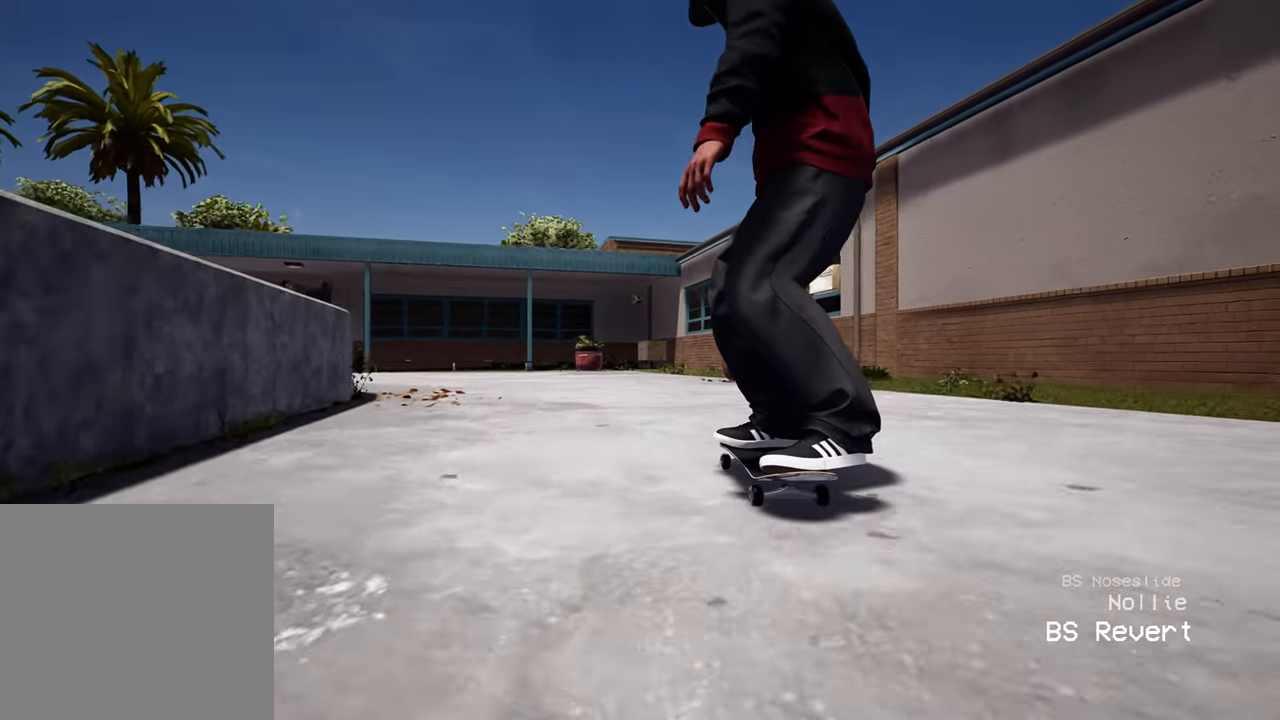
{"buttons": [], "left_stick": "center", "right_stick": "center", "events": []}
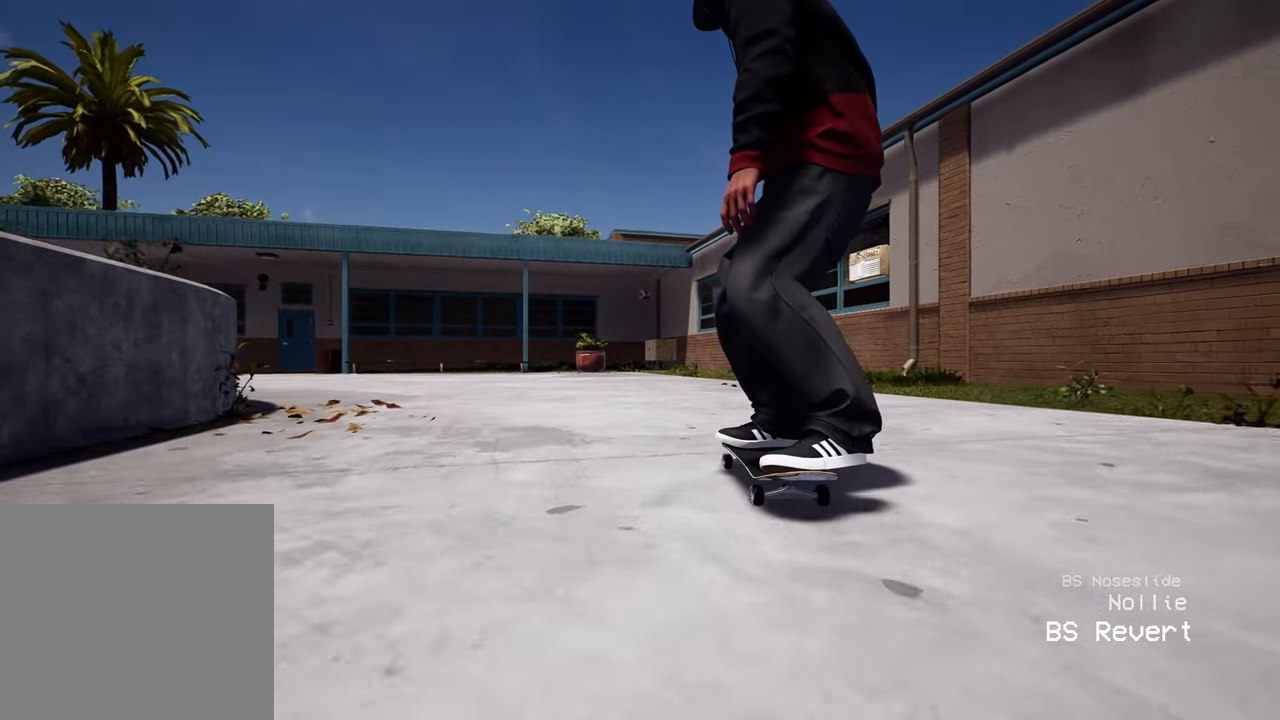
{"buttons": [], "left_stick": "center", "right_stick": "center", "events": []}
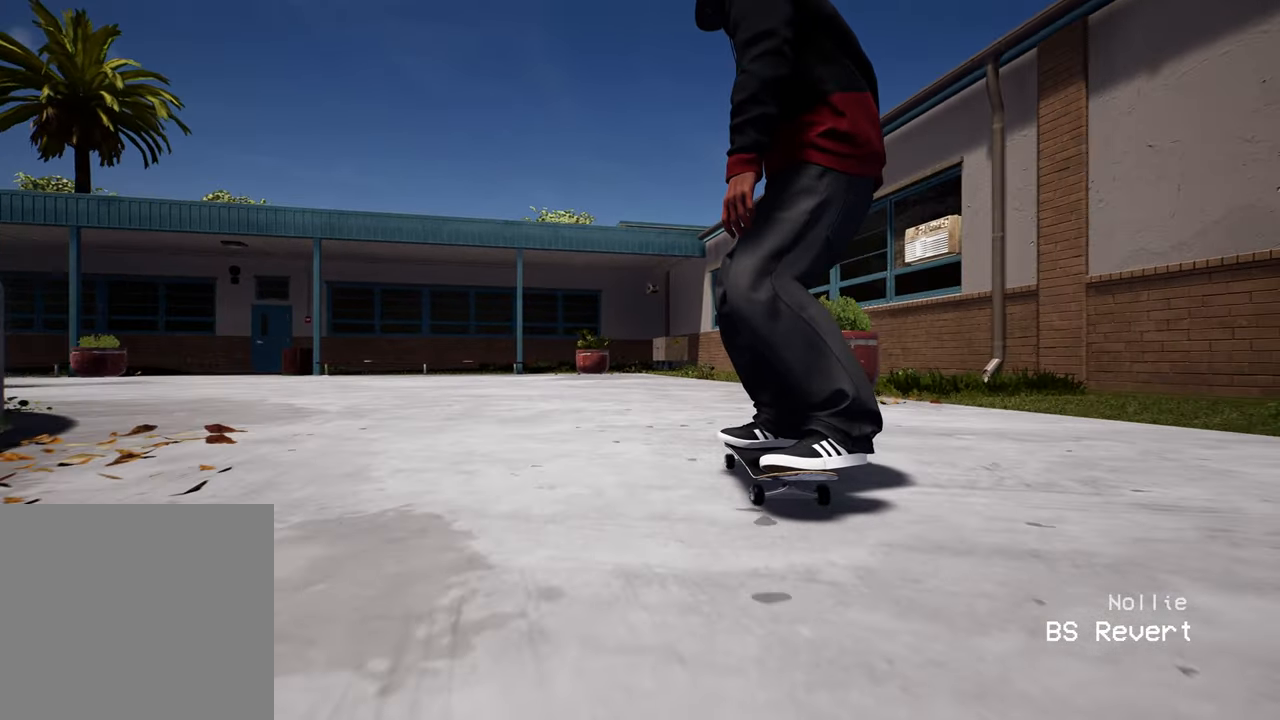
{"buttons": ["DPAD_UP"], "left_stick": "center", "right_stick": "center", "events": [[317, "DPAD_UP", "down"]]}
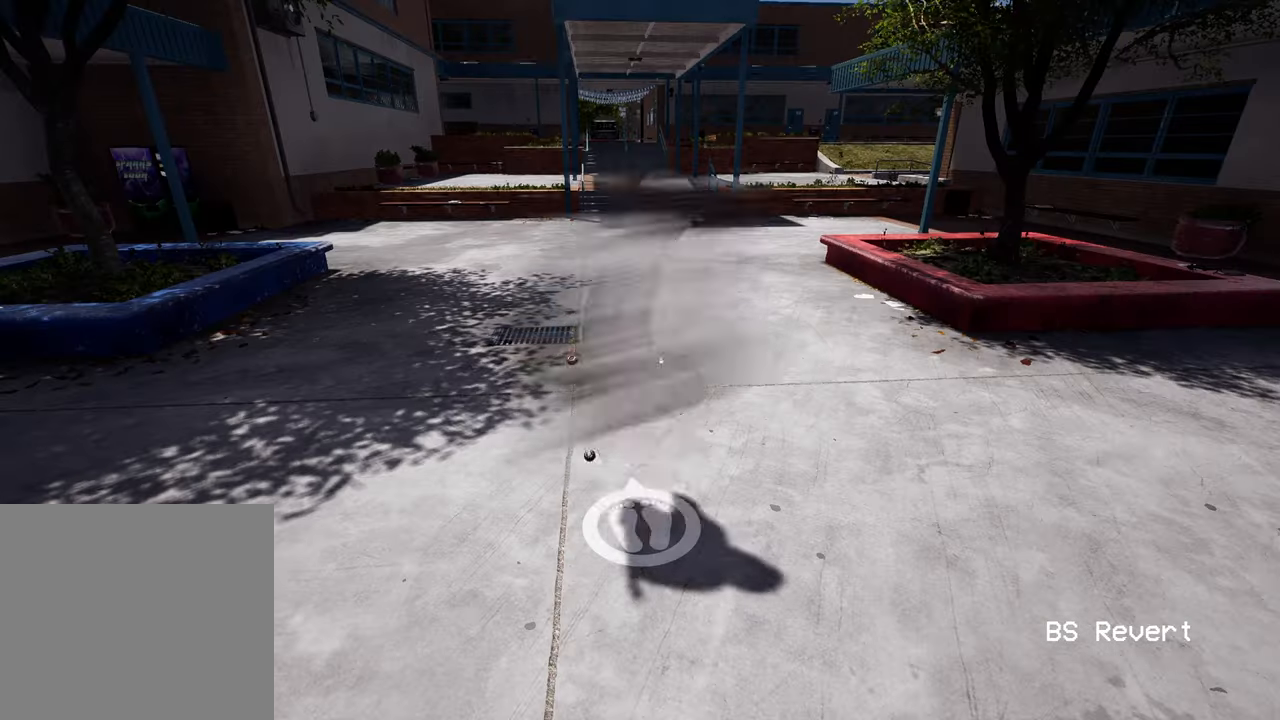
{"buttons": [], "left_stick": "up", "right_stick": "center", "events": [[167, "DPAD_UP", "up"], [300, "left_stick", "up"], [350, "A", "down"], [450, "A", "up"]]}
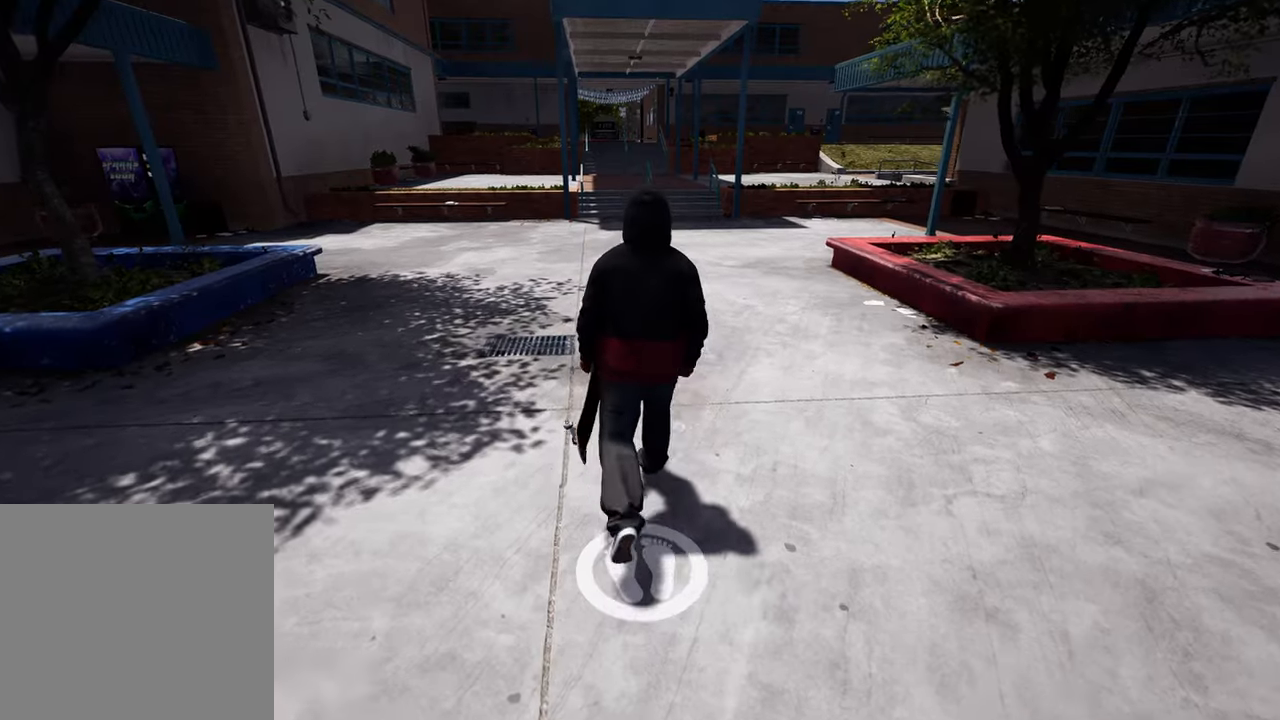
{"buttons": [], "left_stick": "center", "right_stick": "center", "events": [[17, "A", "down"], [117, "A", "up"], [150, "Y", "down"], [283, "Y", "up"], [383, "left_stick", "center"]]}
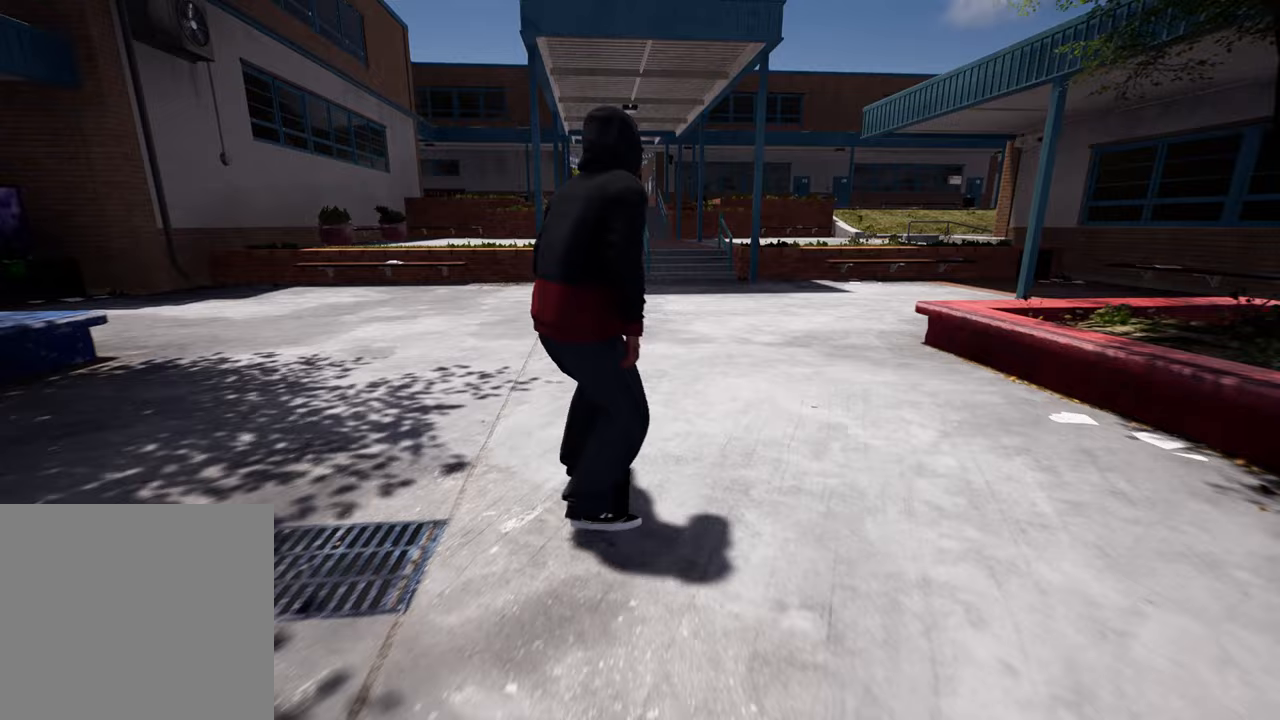
{"buttons": [], "left_stick": "center", "right_stick": "down", "events": [[133, "L2", "down"], [133, "right_stick", "down"], [250, "L2", "up"]]}
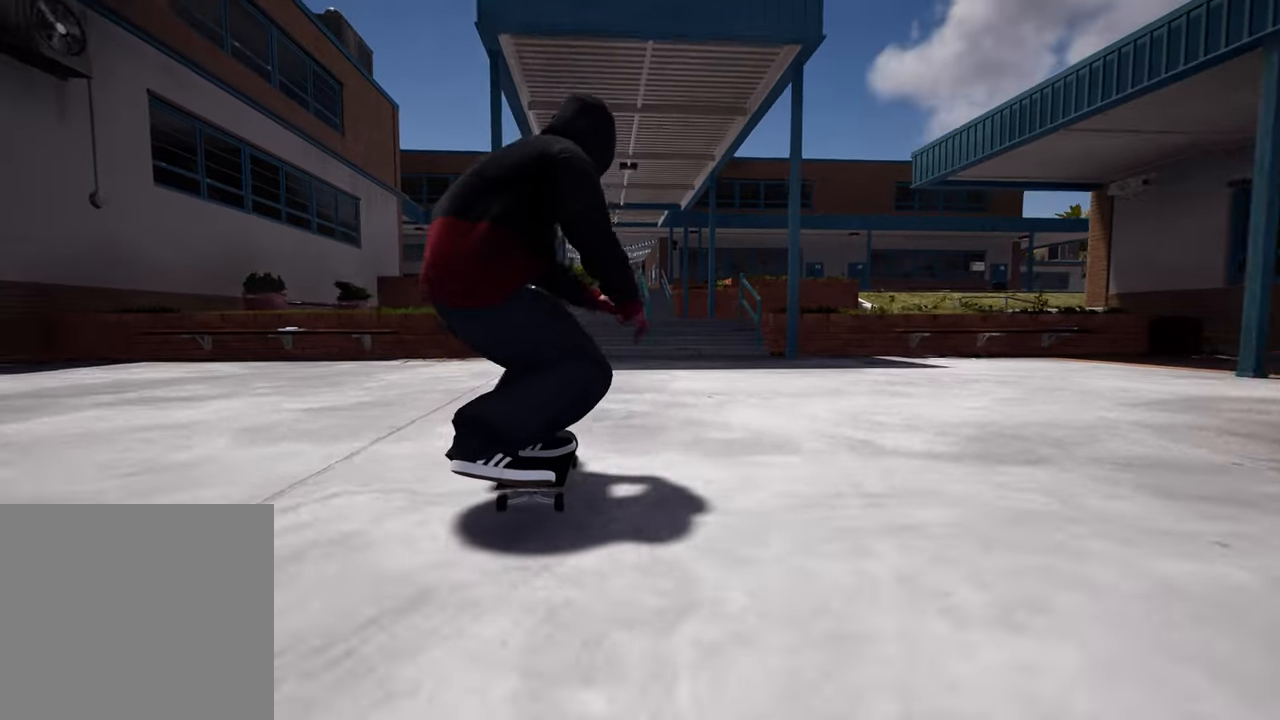
{"buttons": [], "left_stick": "center", "right_stick": "down", "events": []}
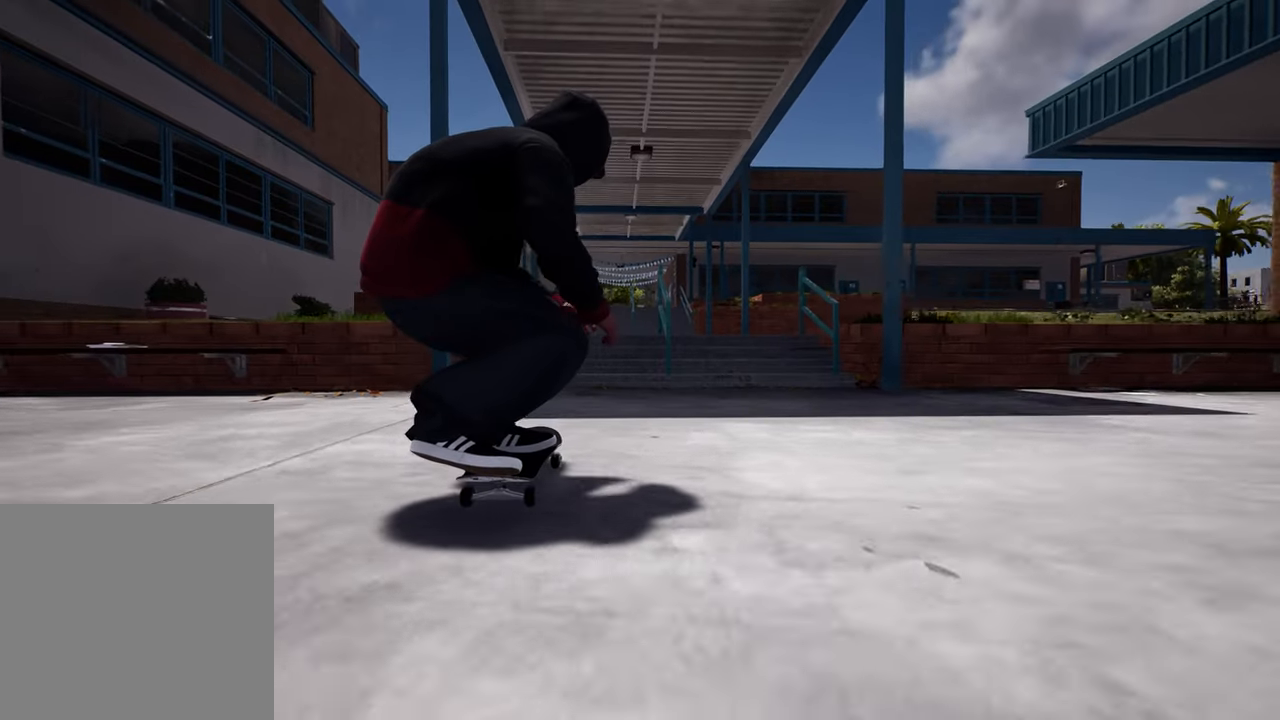
{"buttons": [], "left_stick": "center", "right_stick": "center", "events": [[367, "left_stick", "left"], [383, "right_stick", "center"], [450, "left_stick", "center"]]}